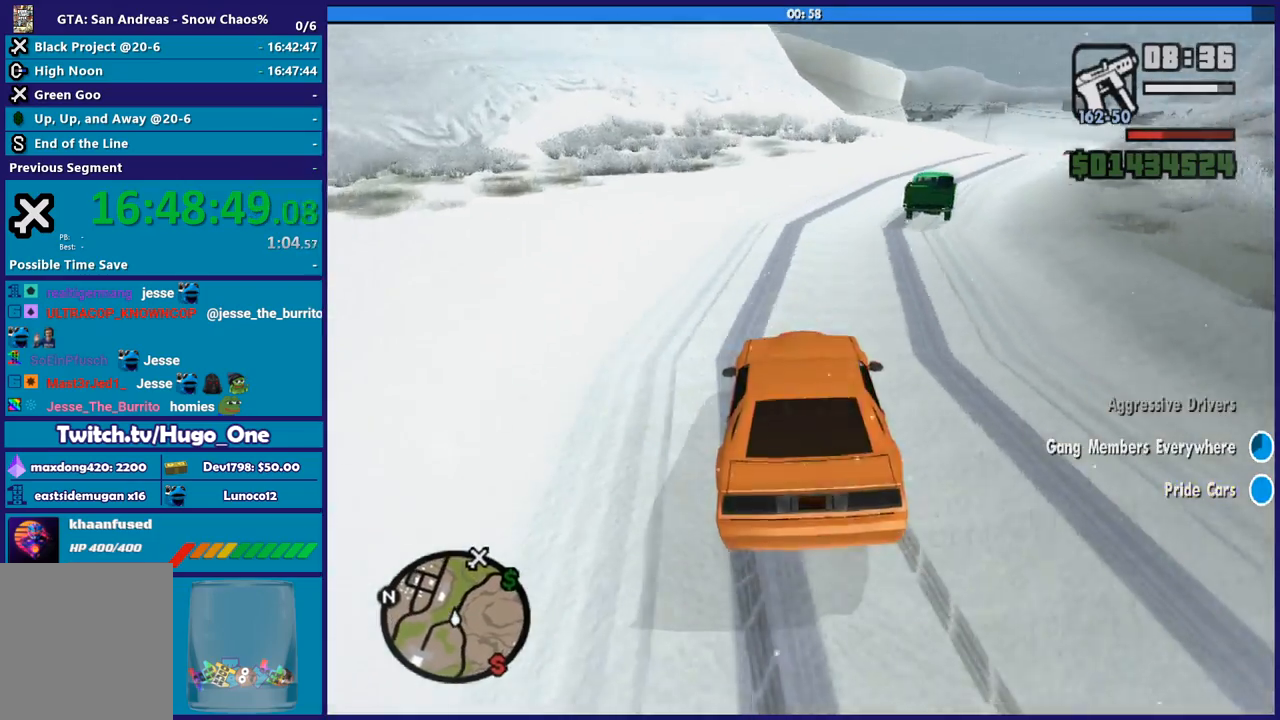
Gameplay with a controller (Xbox layout); each line is a JSON object with the inputs held at the frame after it. "events" lists button and stick changes between this image and that frame as [ms after this image, input, new state], when the widget could be followed in between. This document gives stick clicks only as held states, not as events. Not read: left_stick.
{"buttons": [], "right_stick": "down-right", "events": []}
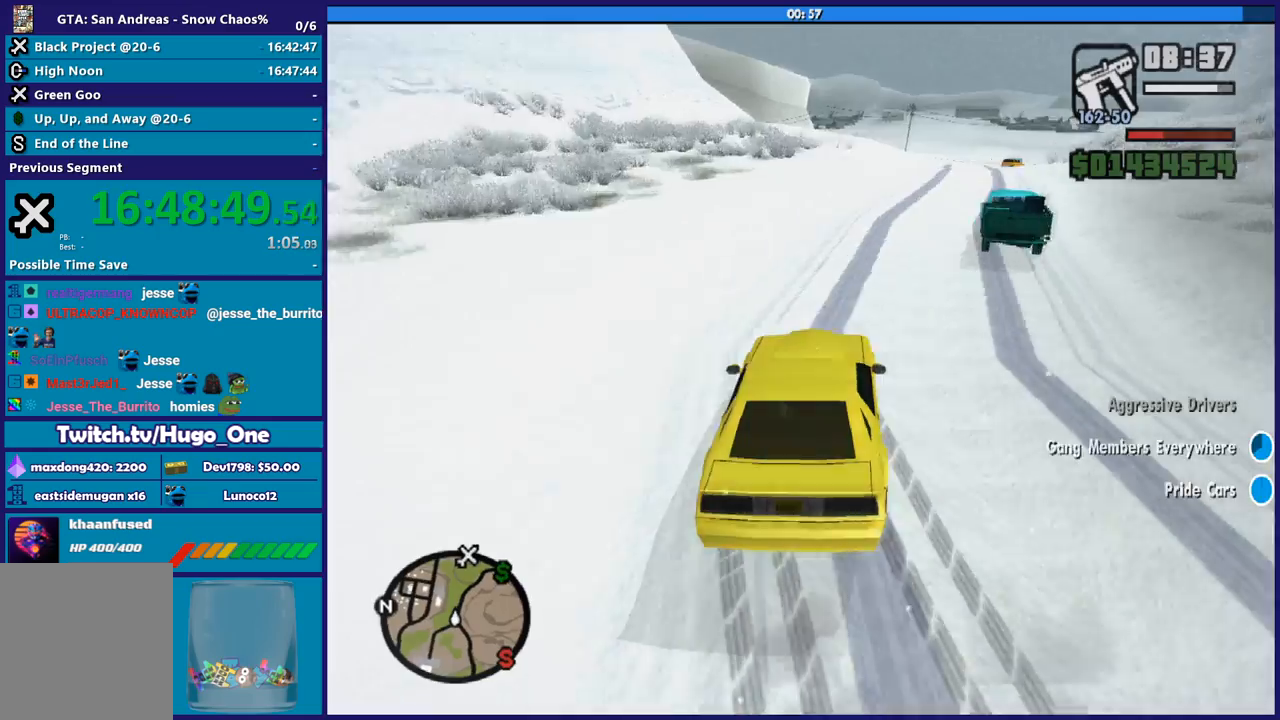
{"buttons": ["R2"], "right_stick": "down-right", "events": [[134, "R2", "down"]]}
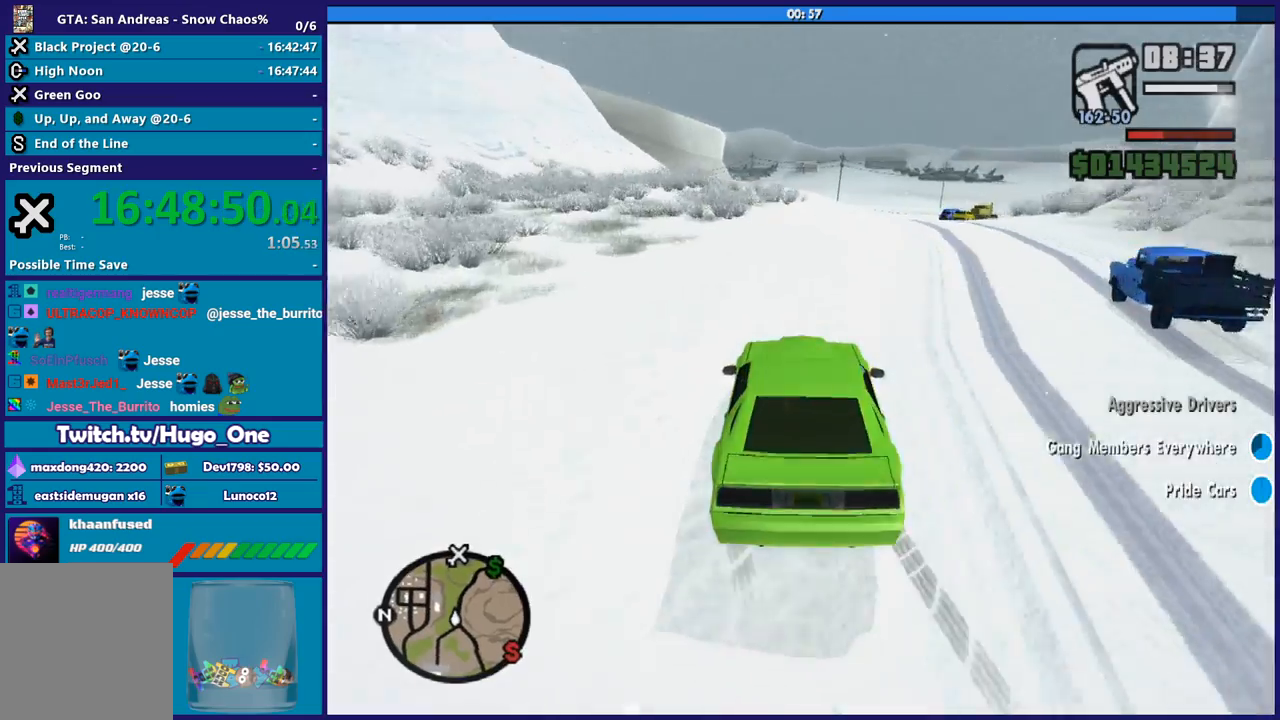
{"buttons": ["R2"], "right_stick": "down-right", "events": []}
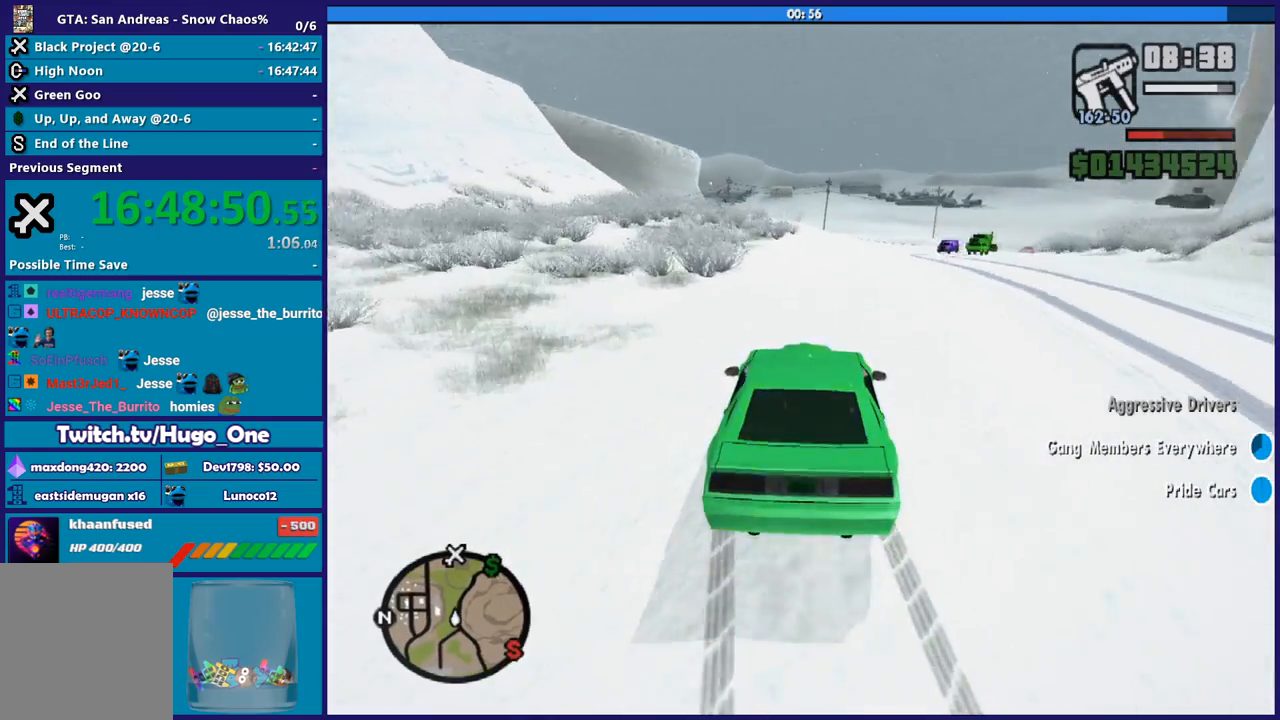
{"buttons": ["R2"], "right_stick": "down-right", "events": []}
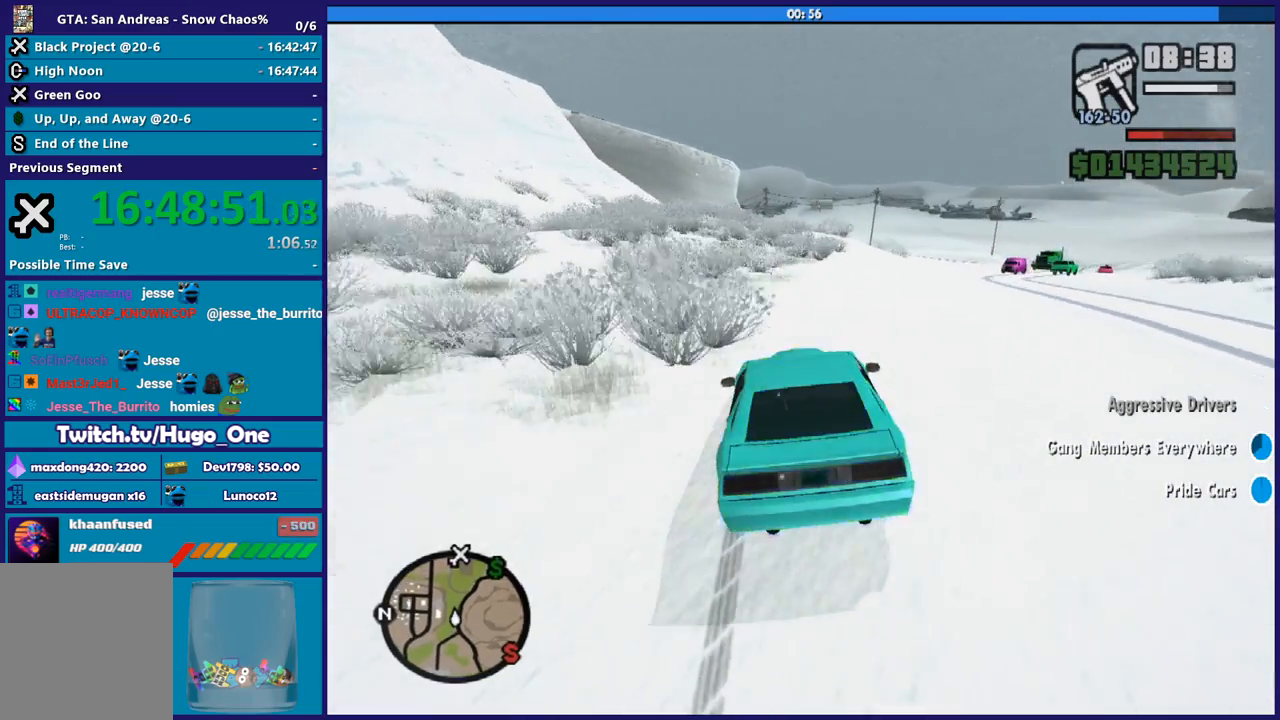
{"buttons": ["R2"], "right_stick": "down", "events": [[133, "right_stick", "down"]]}
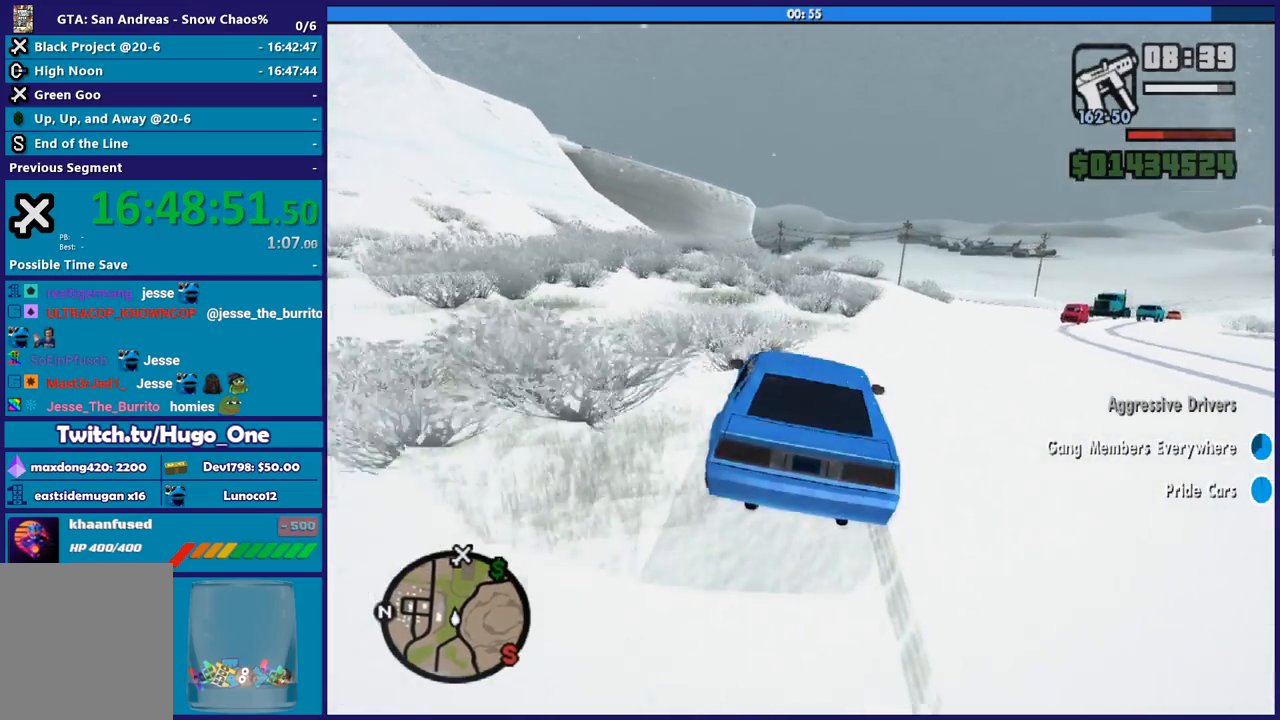
{"buttons": ["R2"], "right_stick": "down", "events": []}
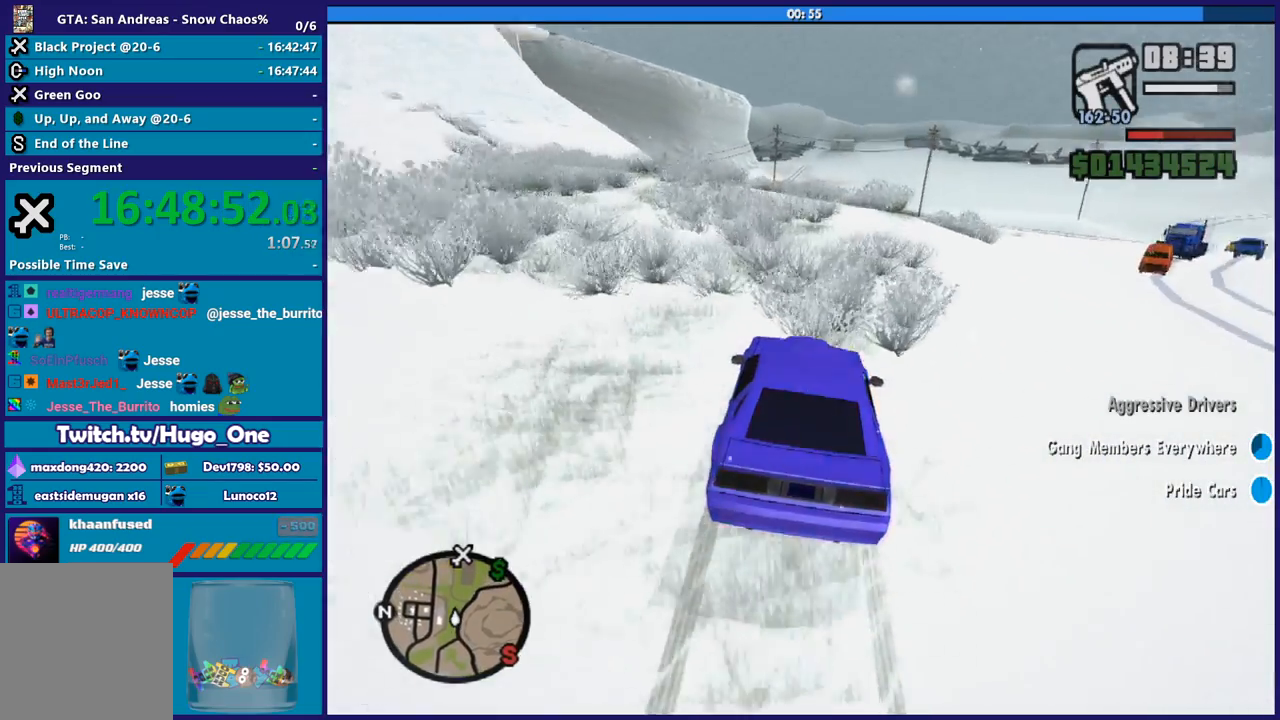
{"buttons": ["R2"], "right_stick": "down", "events": []}
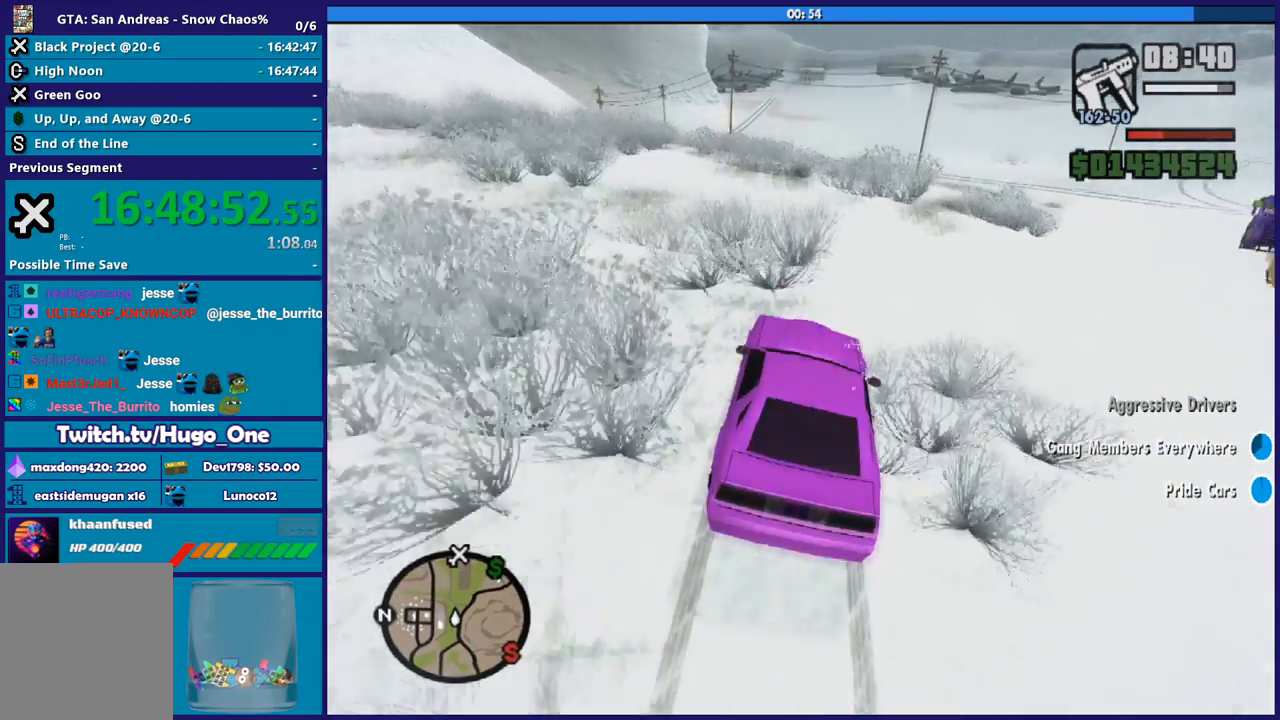
{"buttons": ["R2"], "right_stick": "down", "events": []}
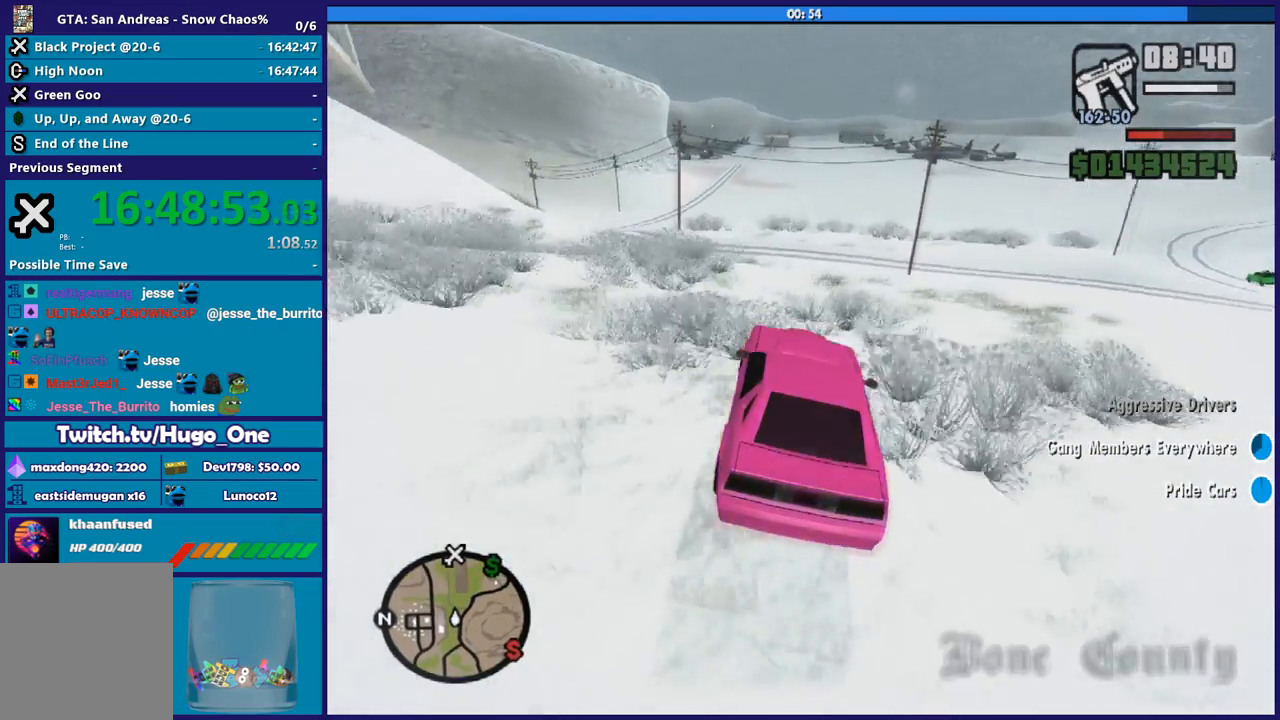
{"buttons": ["R2"], "right_stick": "down", "events": []}
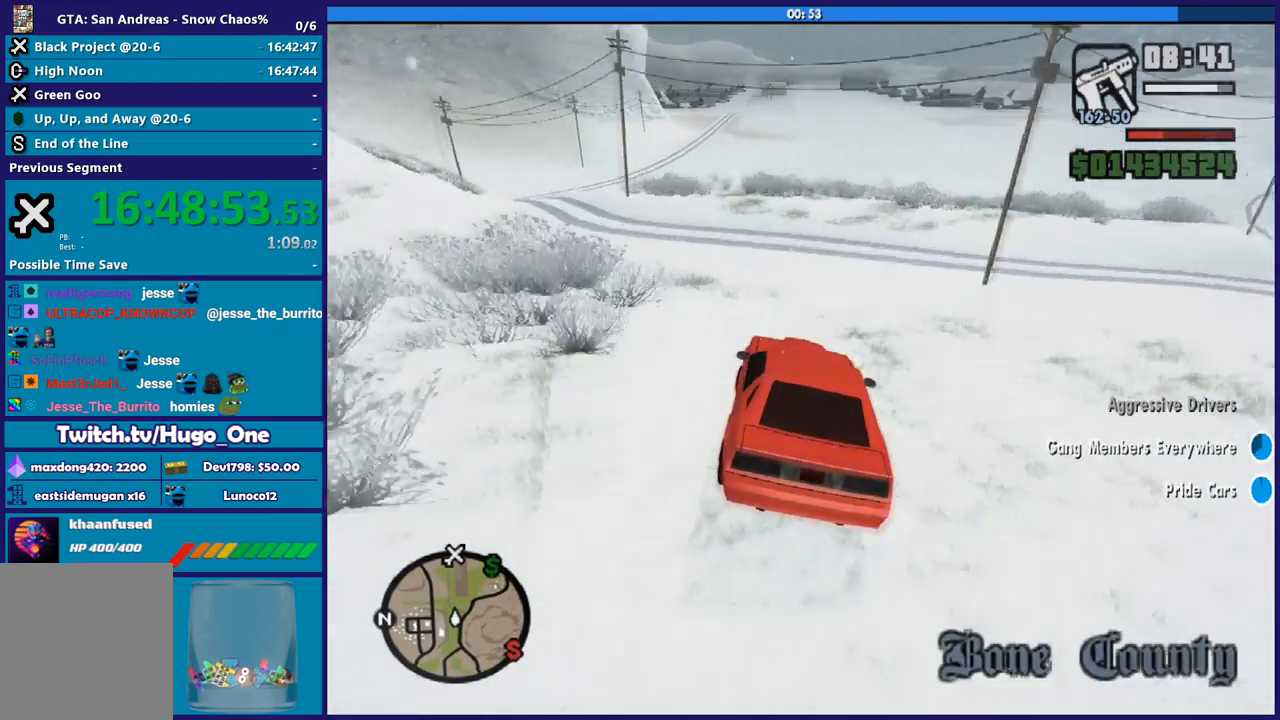
{"buttons": ["R2"], "right_stick": "down", "events": []}
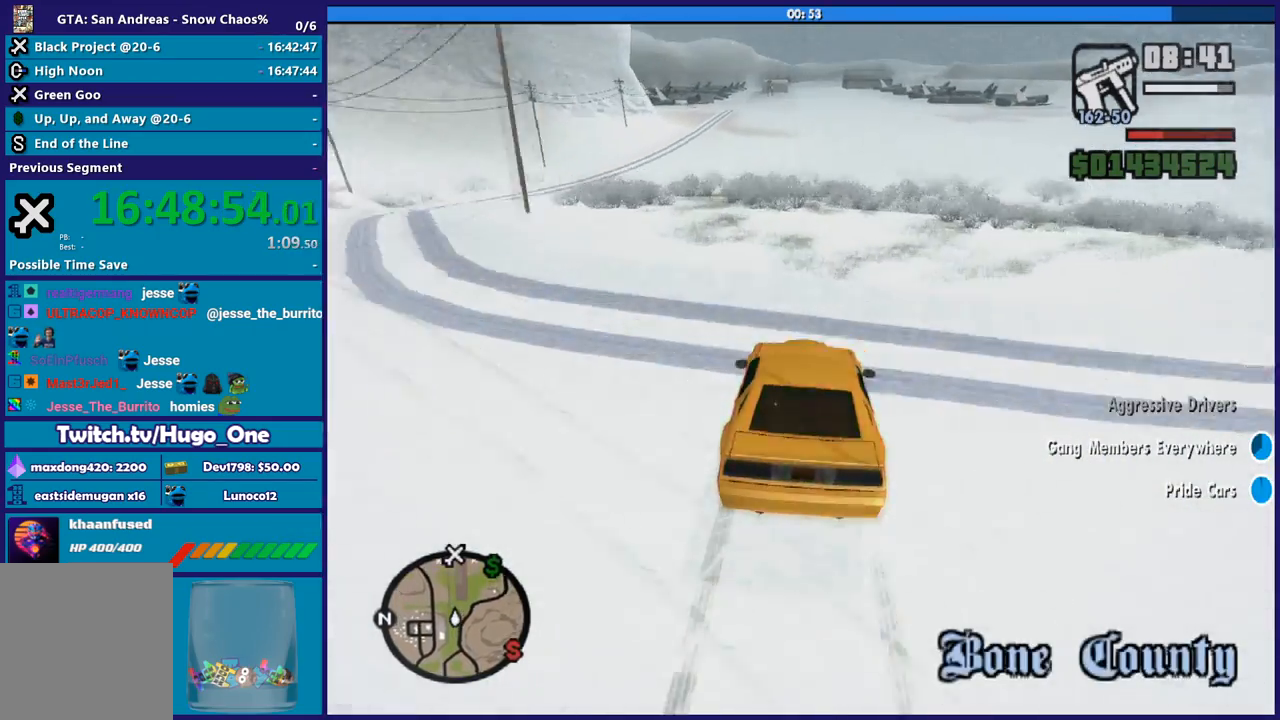
{"buttons": [], "right_stick": "down", "events": [[467, "R2", "up"]]}
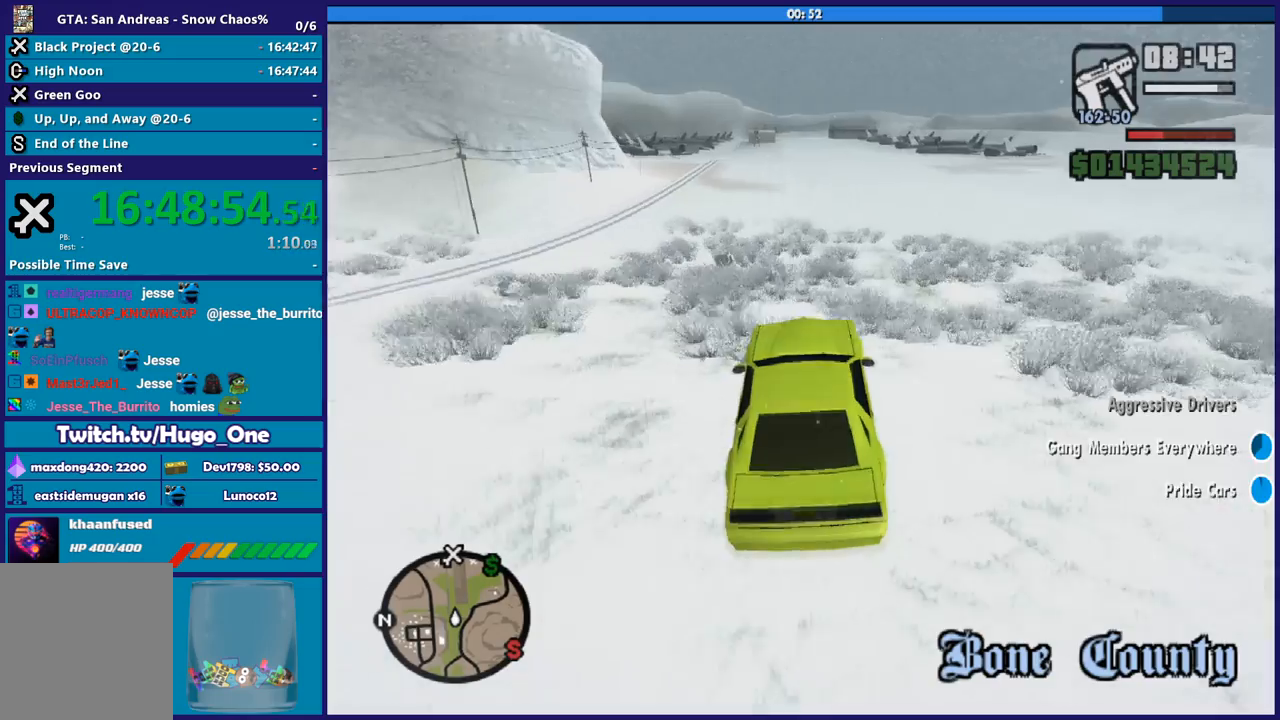
{"buttons": ["R2"], "right_stick": "center", "events": [[267, "R2", "down"], [300, "right_stick", "center"]]}
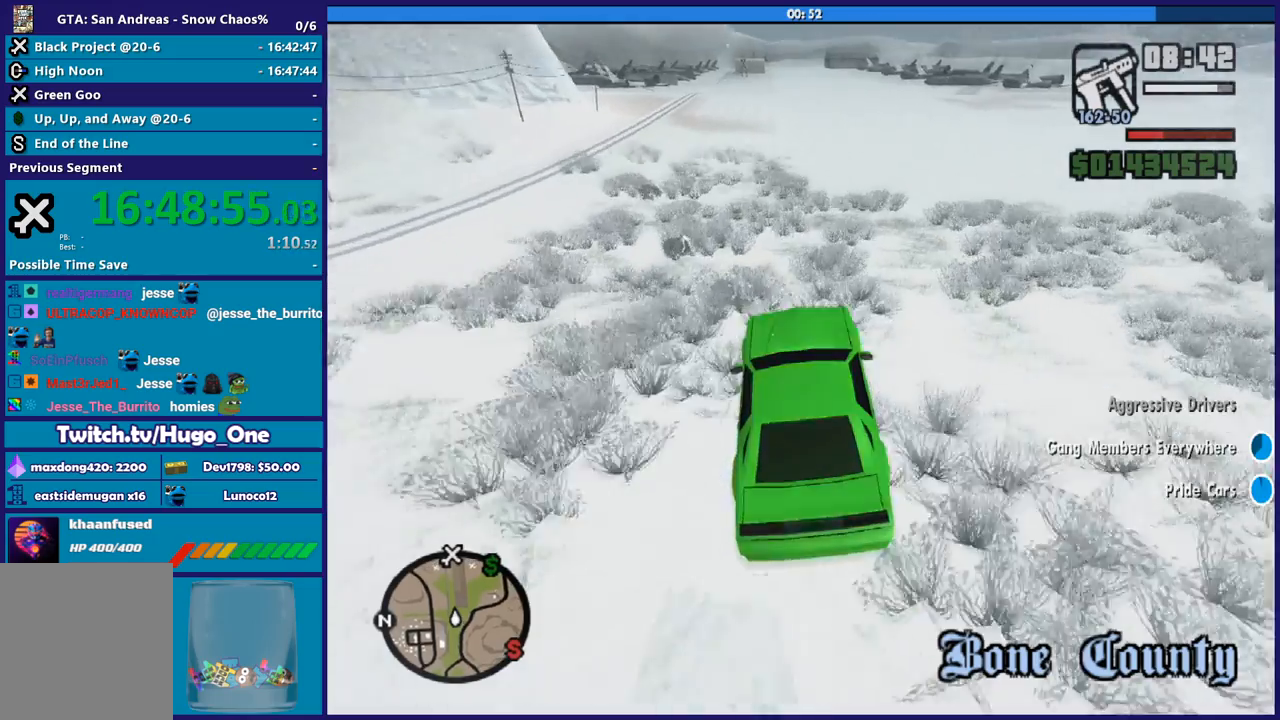
{"buttons": ["R2"], "right_stick": "center"}
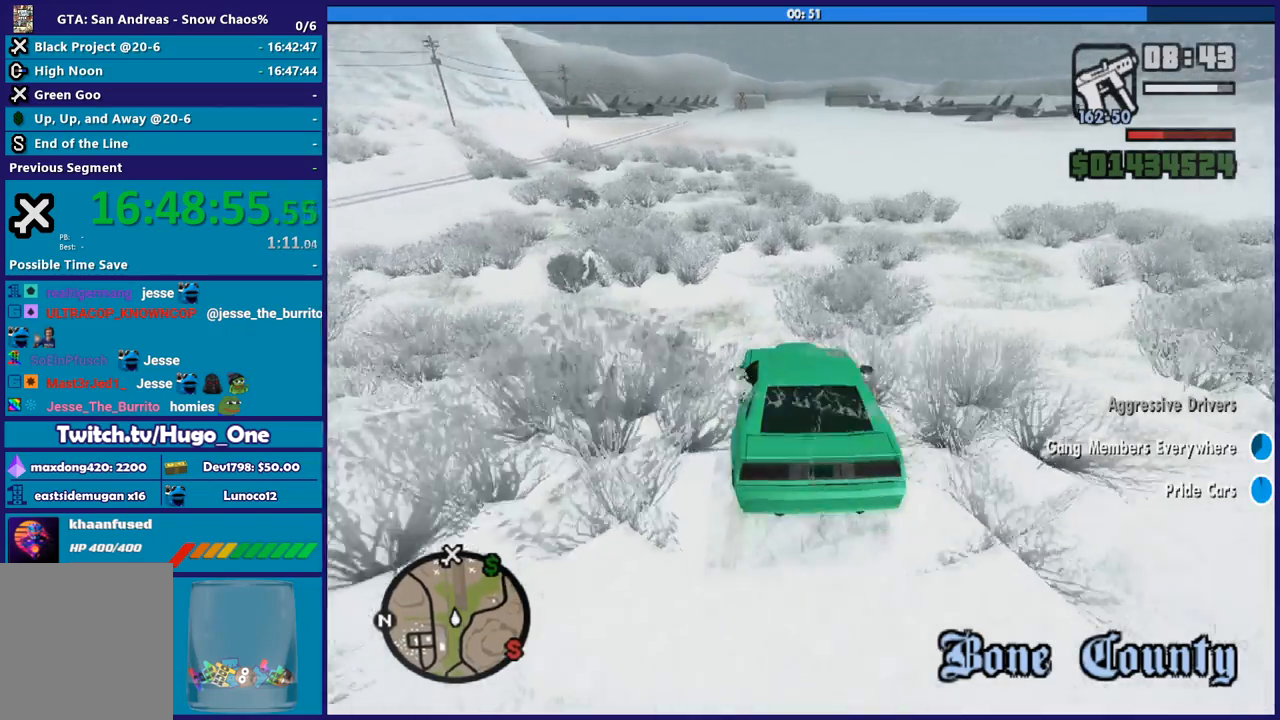
{"buttons": ["R2"], "right_stick": "down"}
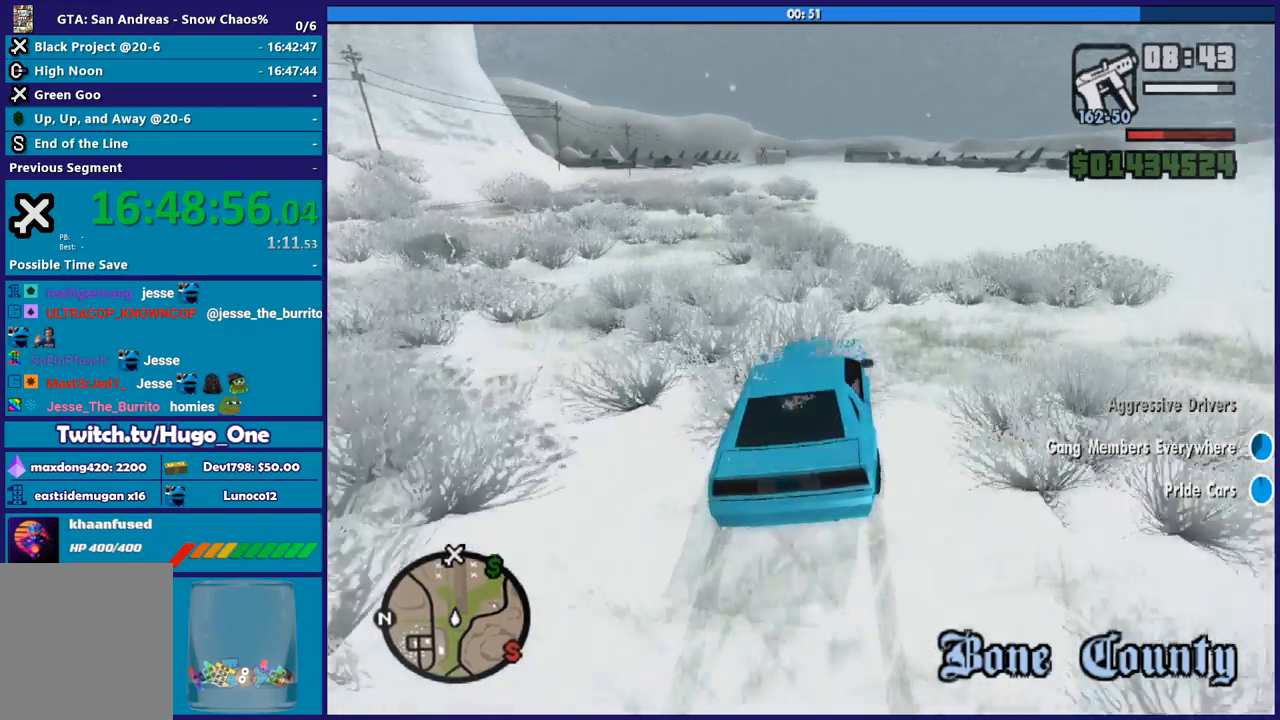
{"buttons": ["R2"], "right_stick": "down", "events": []}
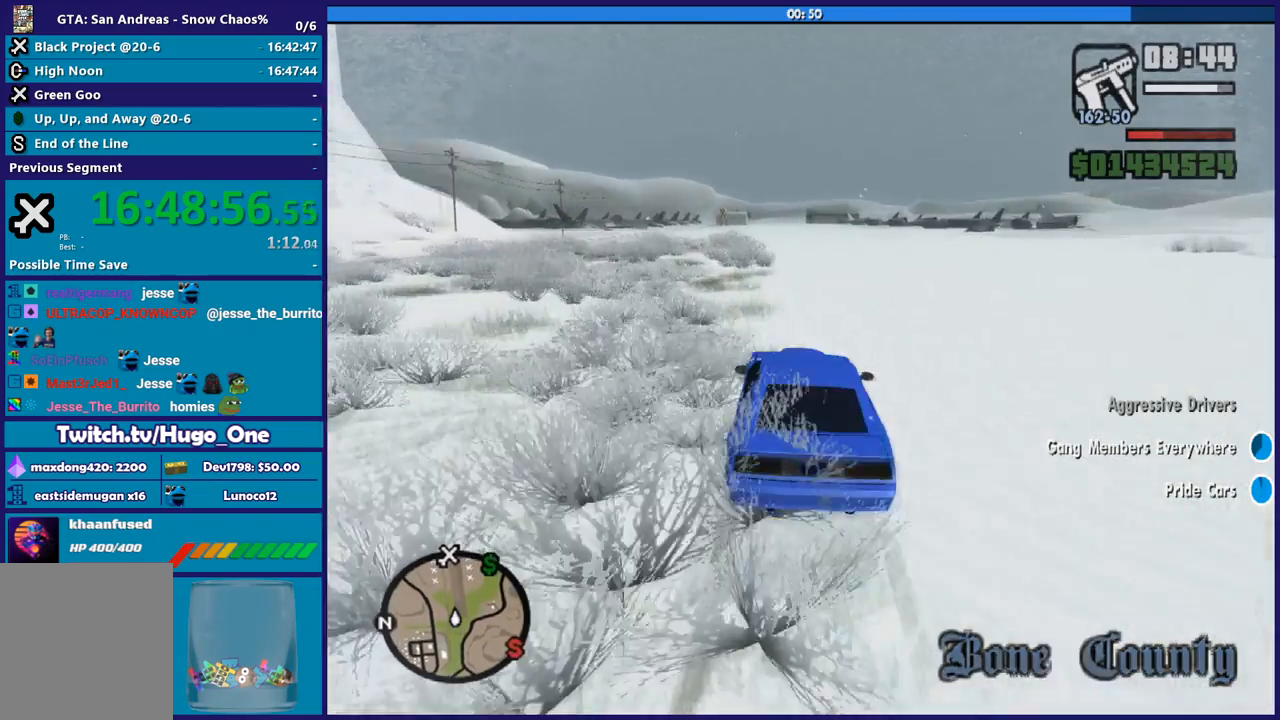
{"buttons": ["R2"], "right_stick": "center", "events": [[234, "right_stick", "center"]]}
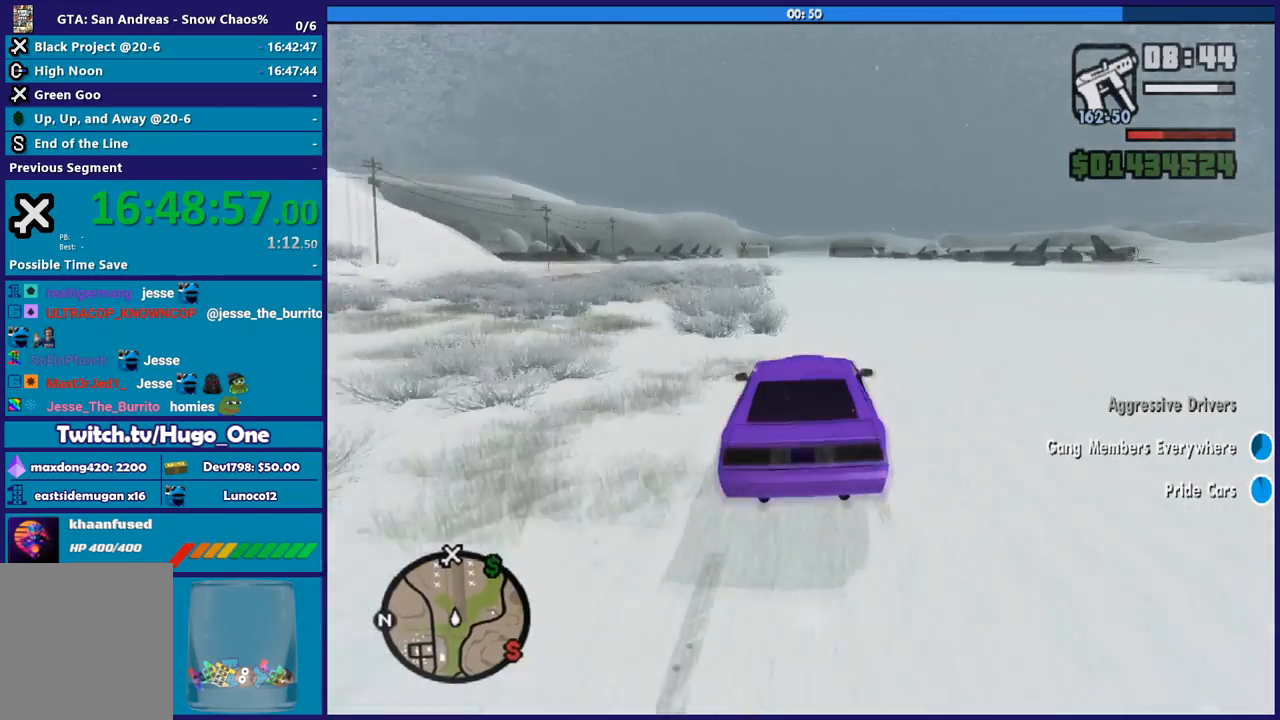
{"buttons": ["R2"], "right_stick": "center", "events": []}
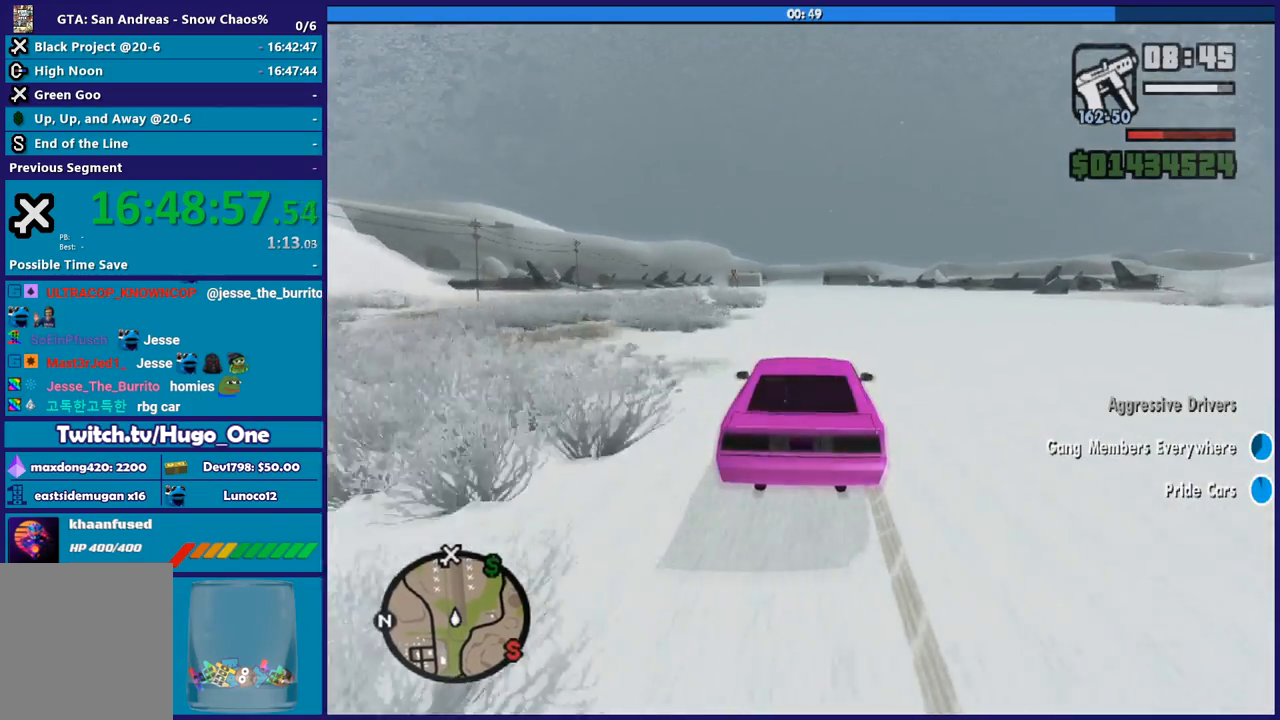
{"buttons": ["R2"], "right_stick": "center", "events": []}
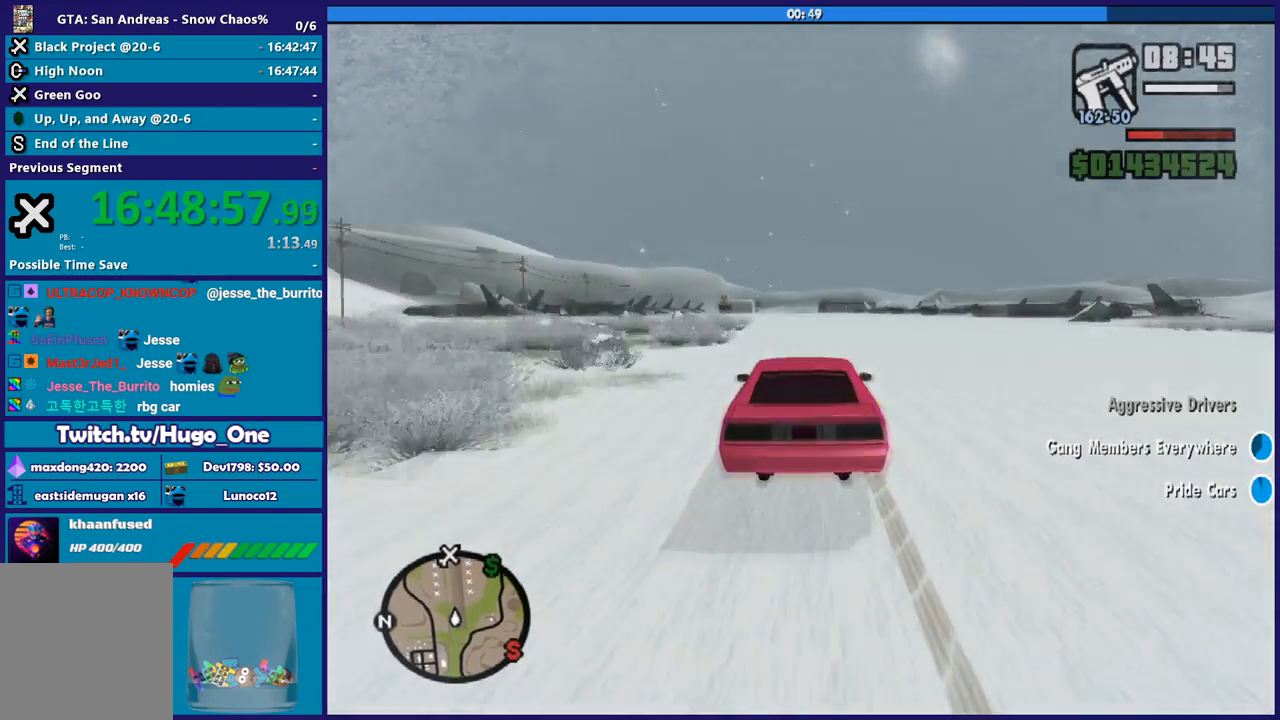
{"buttons": ["R2"], "right_stick": "center", "events": []}
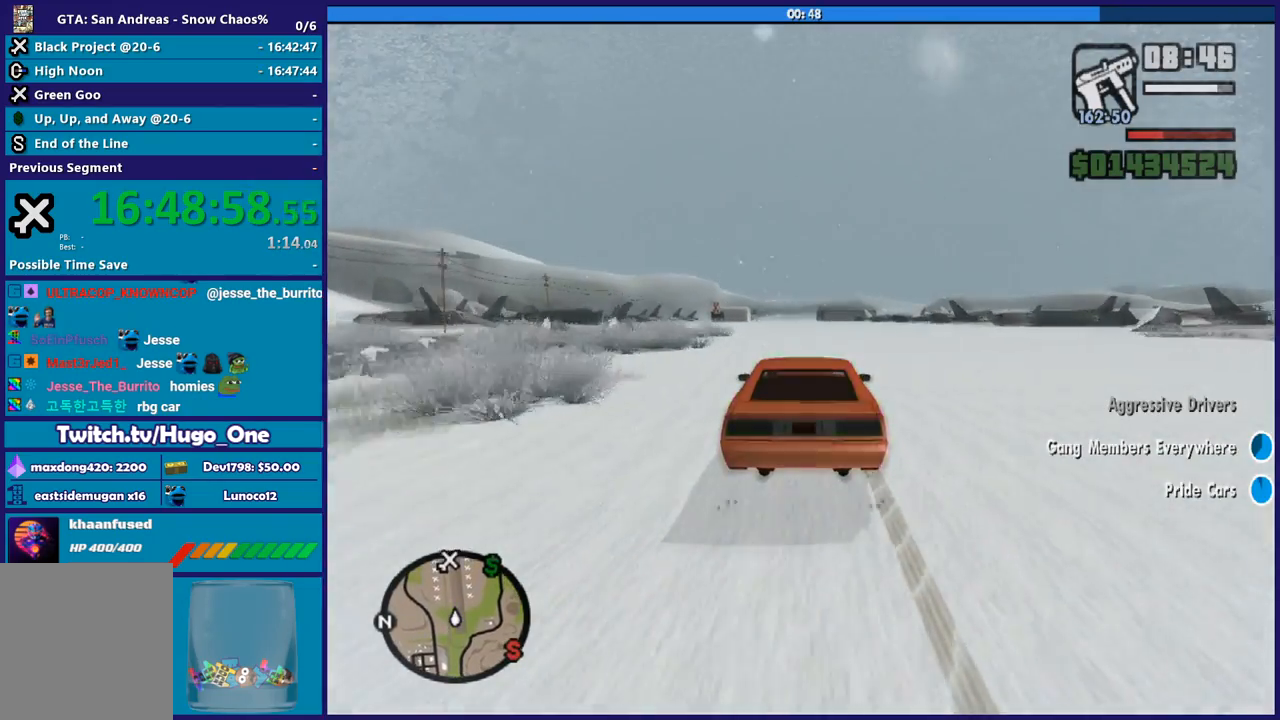
{"buttons": ["R2"], "right_stick": "center", "events": []}
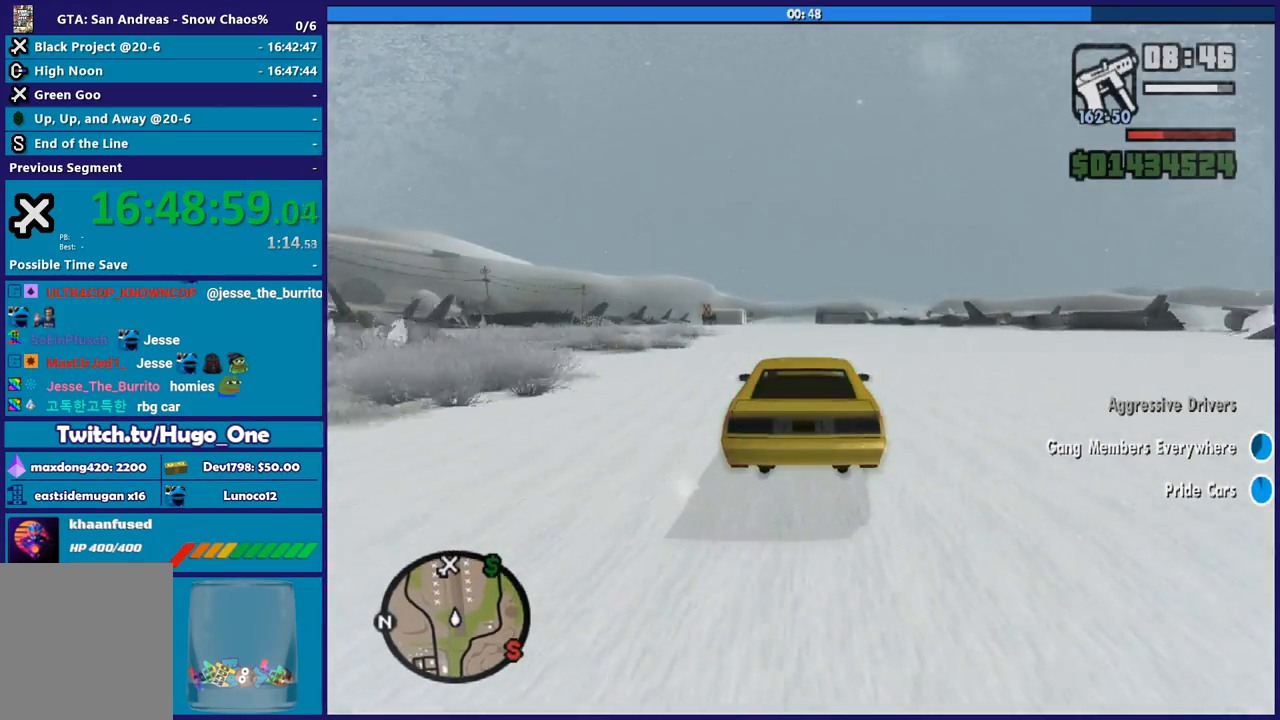
{"buttons": ["R2"], "right_stick": "center", "events": []}
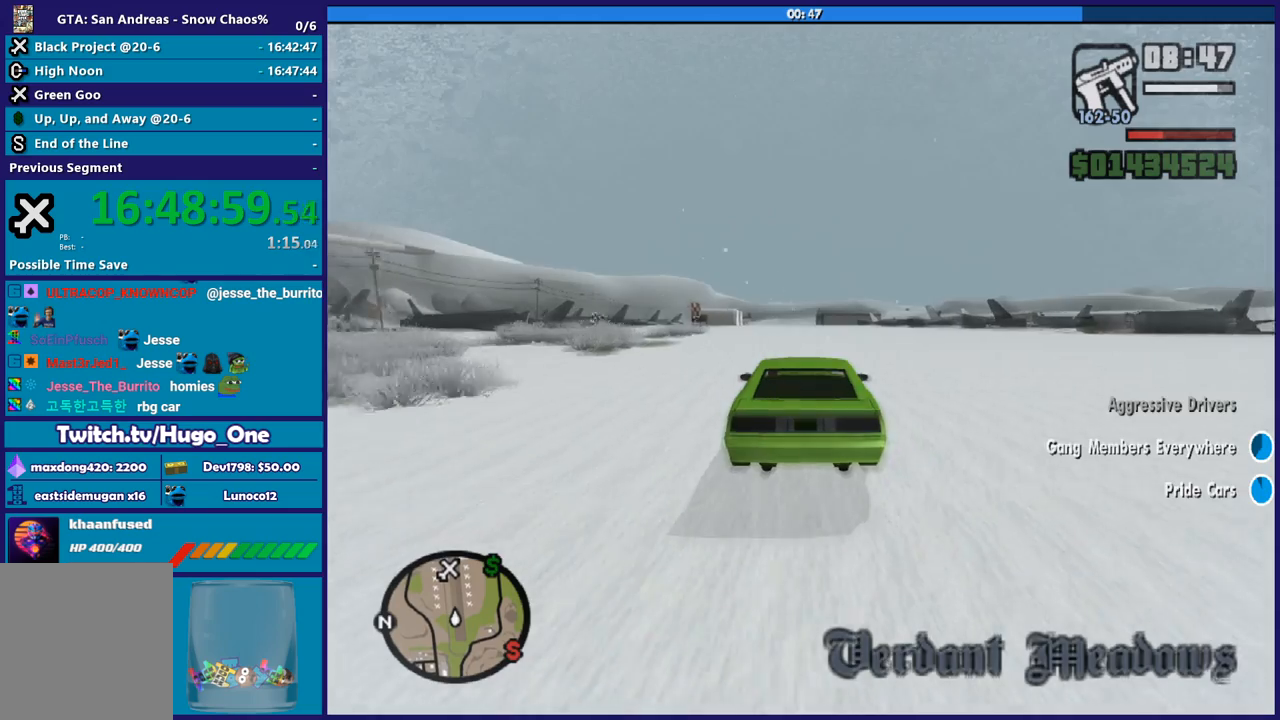
{"buttons": ["R2"], "right_stick": "down", "events": [[334, "right_stick", "down"]]}
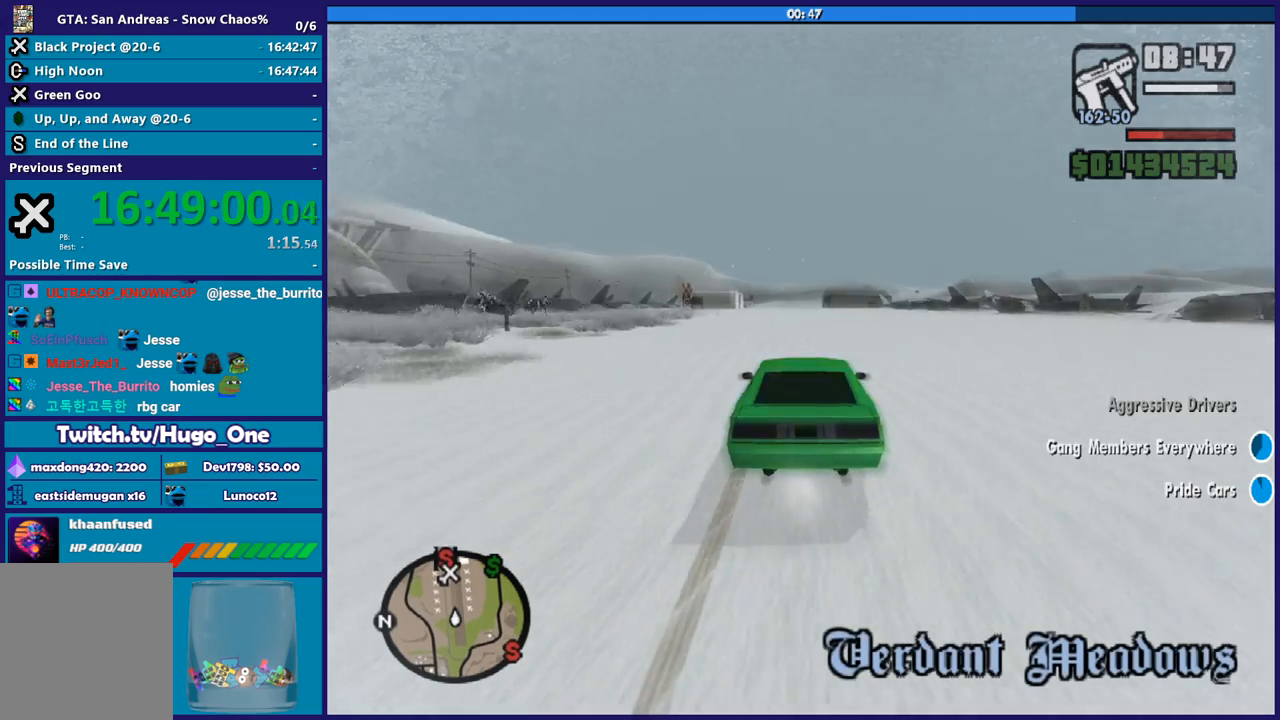
{"buttons": ["R2"], "right_stick": "center", "events": [[33, "right_stick", "center"]]}
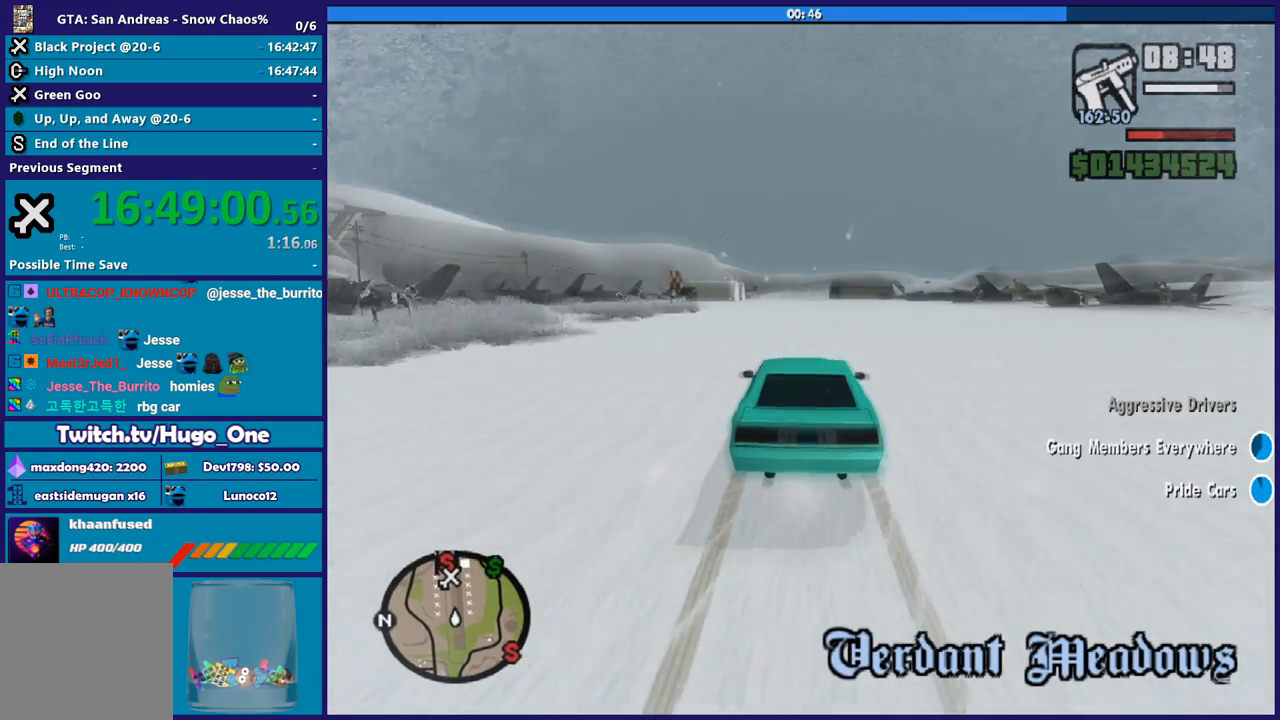
{"buttons": ["R2"], "right_stick": "center", "events": [[100, "right_stick", "down"], [267, "right_stick", "center"]]}
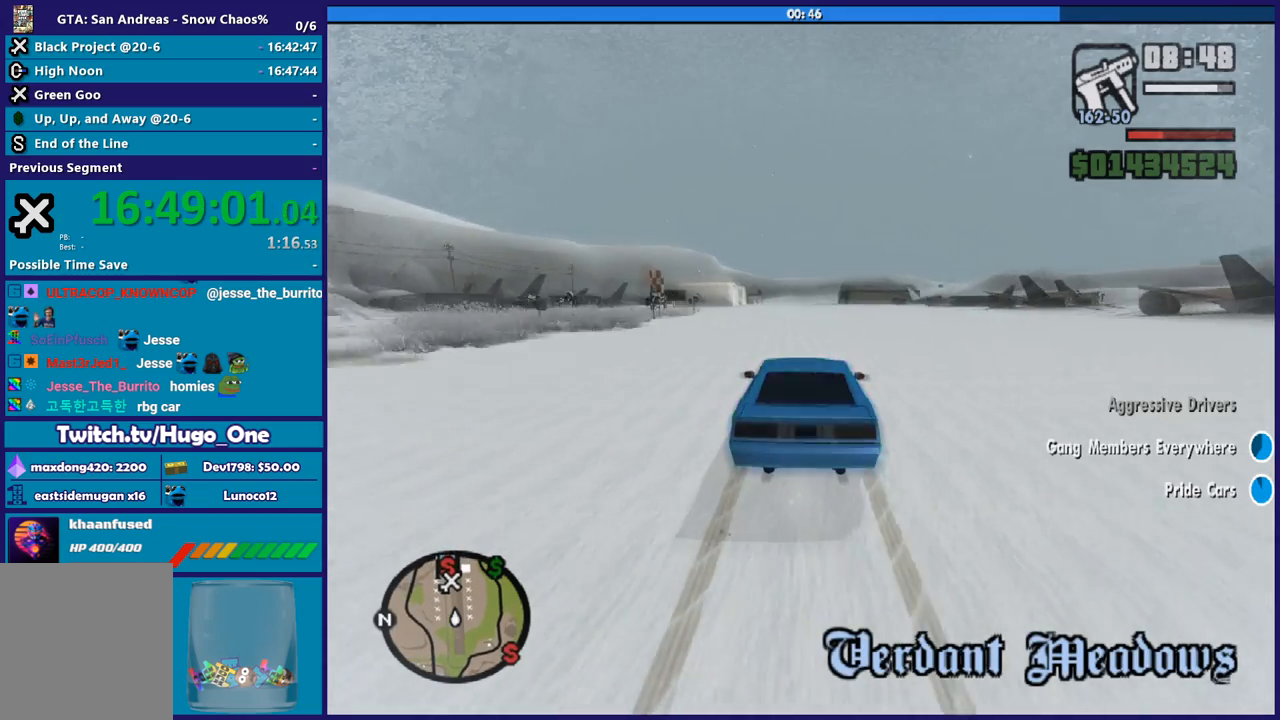
{"buttons": ["R2"], "right_stick": "down", "events": [[367, "right_stick", "down"]]}
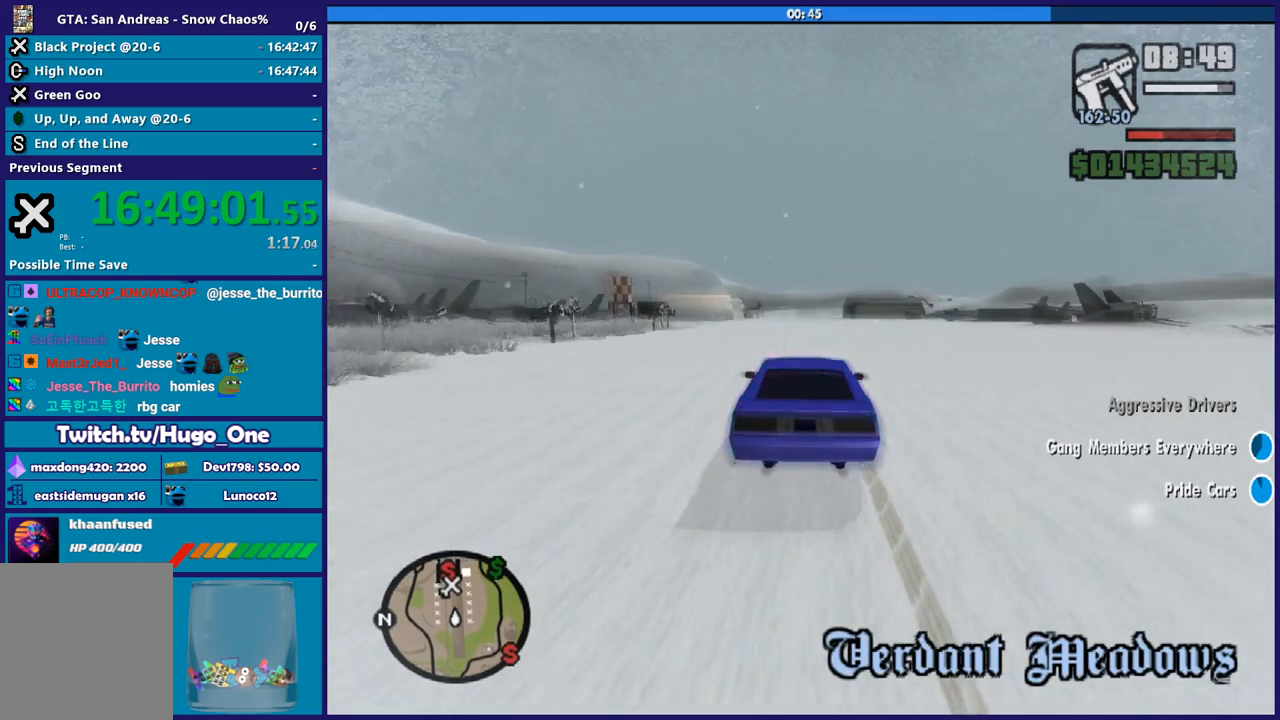
{"buttons": ["R2"], "right_stick": "down", "events": []}
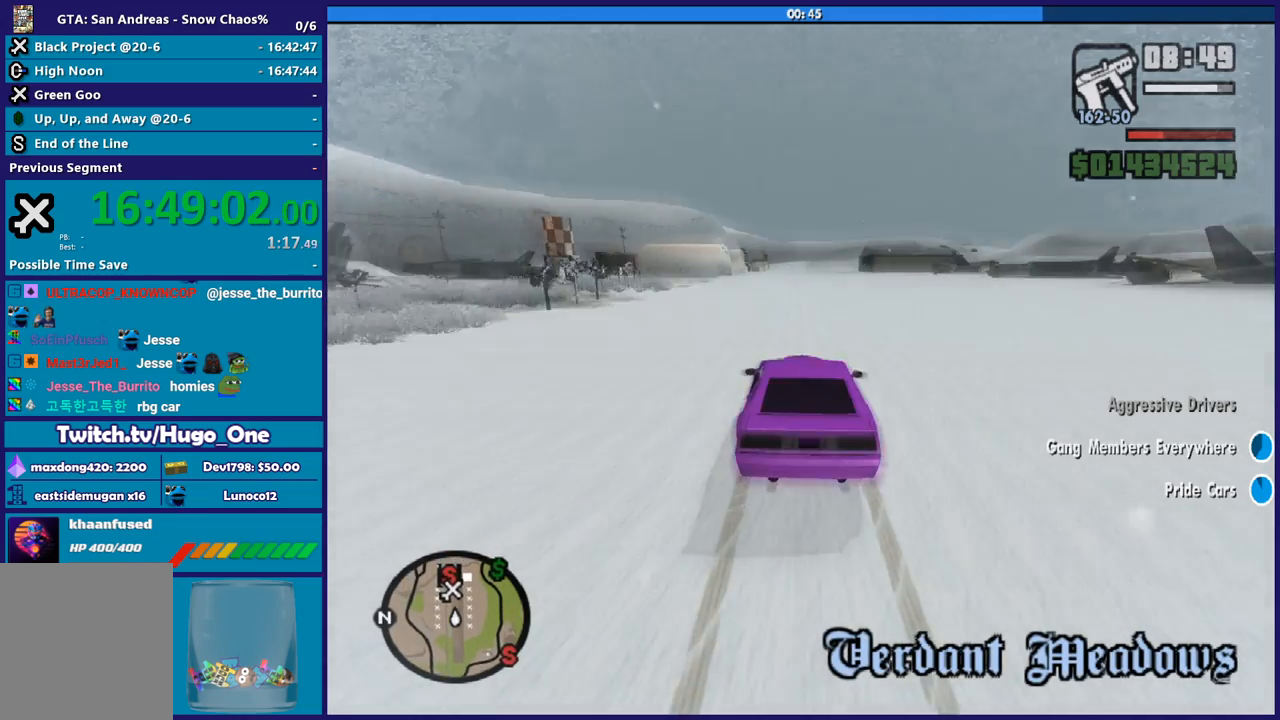
{"buttons": ["R2"], "right_stick": "down", "events": []}
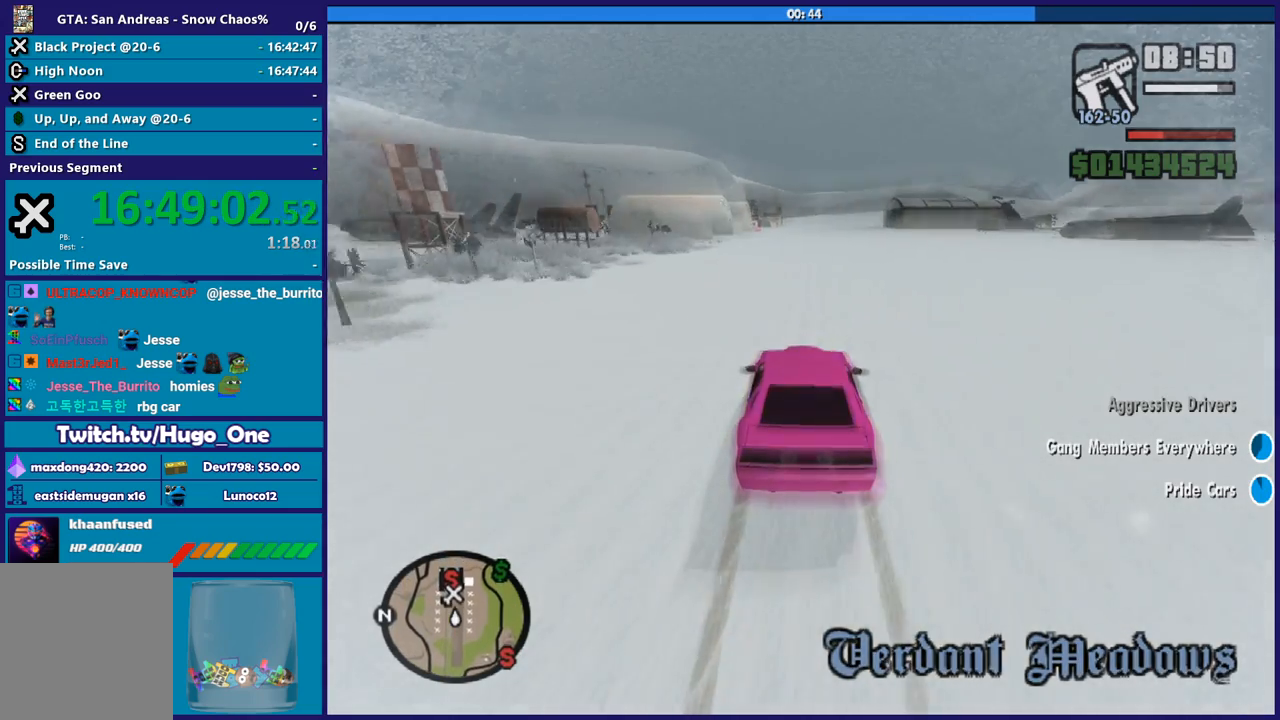
{"buttons": ["R2"], "right_stick": "down", "events": []}
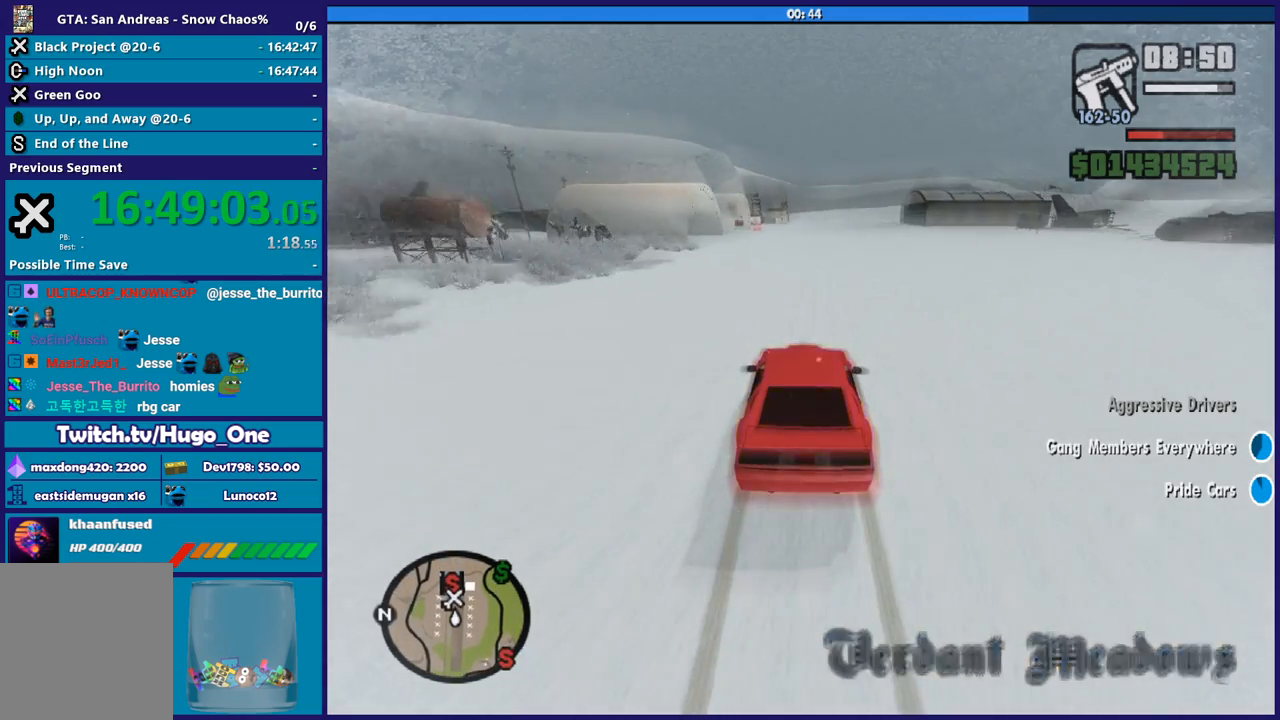
{"buttons": ["R2"], "right_stick": "down", "events": []}